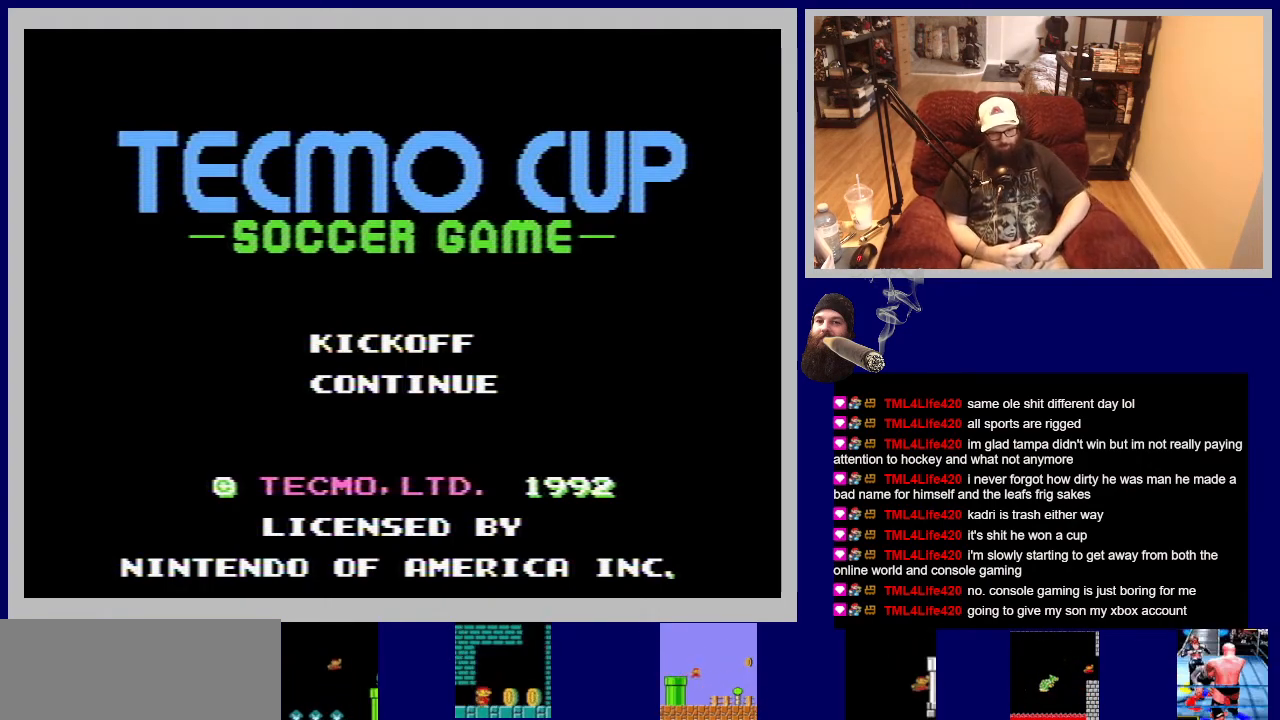
Gameplay with a controller (Nintendo layout); each line is a JSON object with the inputs held at the frame after it. "events" lists button and stick changes between this image and that frame as [ms after this image, input, new state], when the widget could be followed in between. Not read: L3 R3.
{"buttons": ["DPAD_DOWN"], "events": [[450, "DPAD_DOWN", "down"]]}
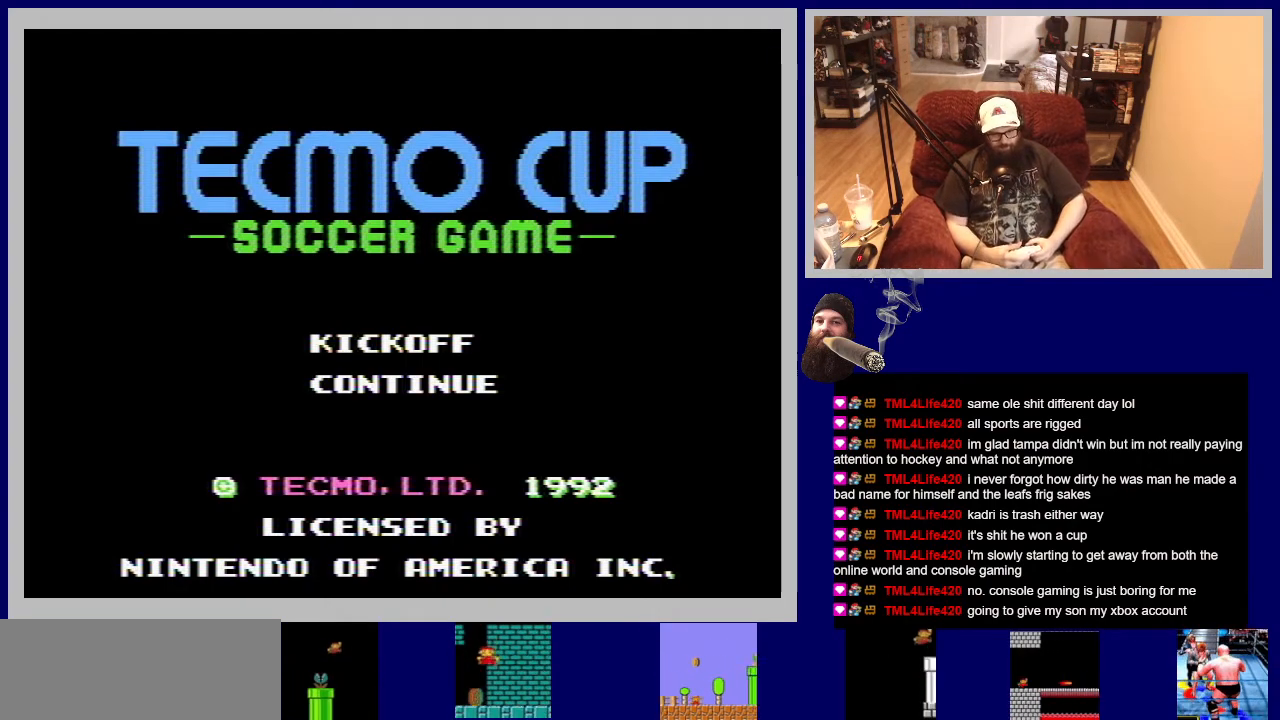
{"buttons": ["A"], "events": [[150, "DPAD_DOWN", "up"], [433, "A", "down"]]}
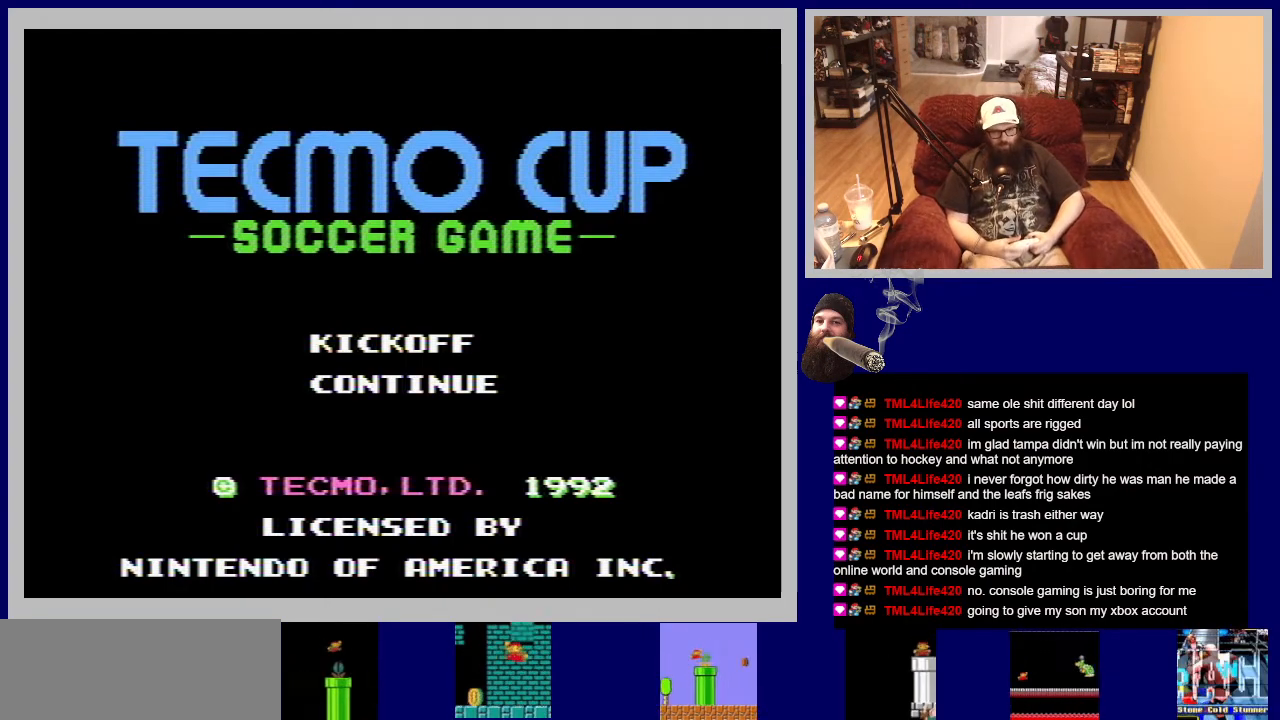
{"buttons": ["START"], "events": [[150, "A", "up"], [483, "START", "down"]]}
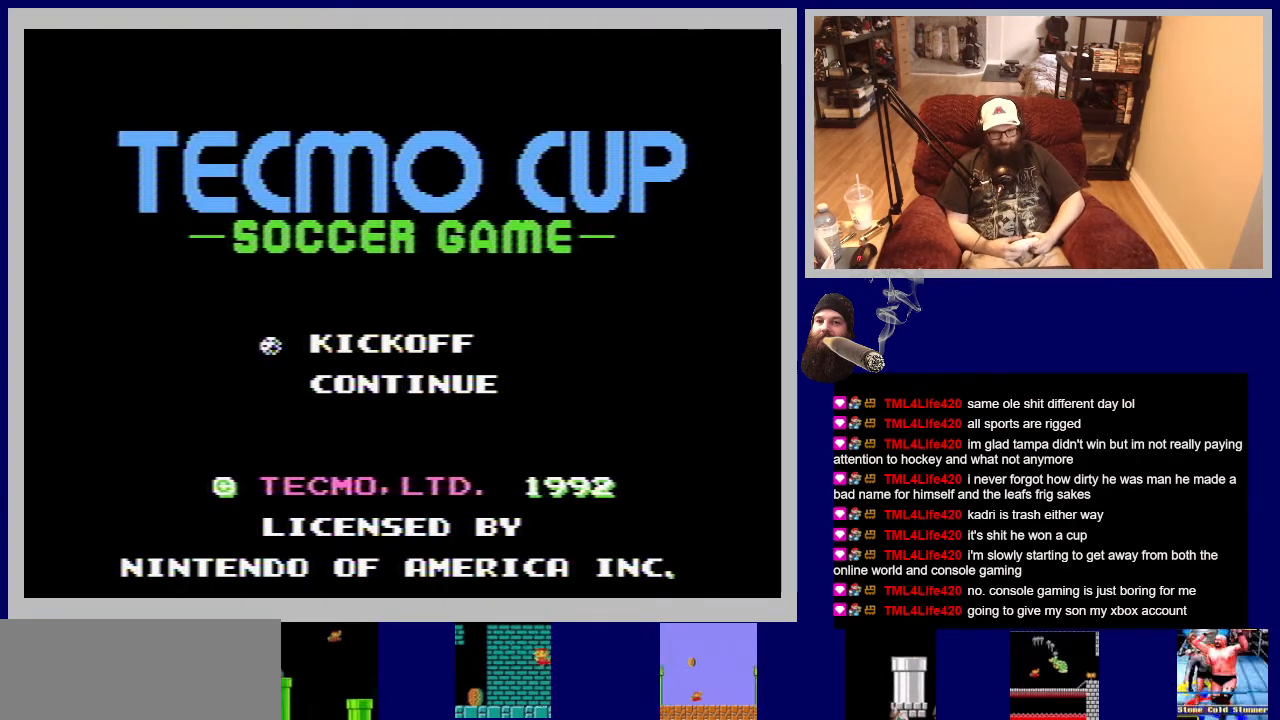
{"buttons": [], "events": [[167, "START", "up"]]}
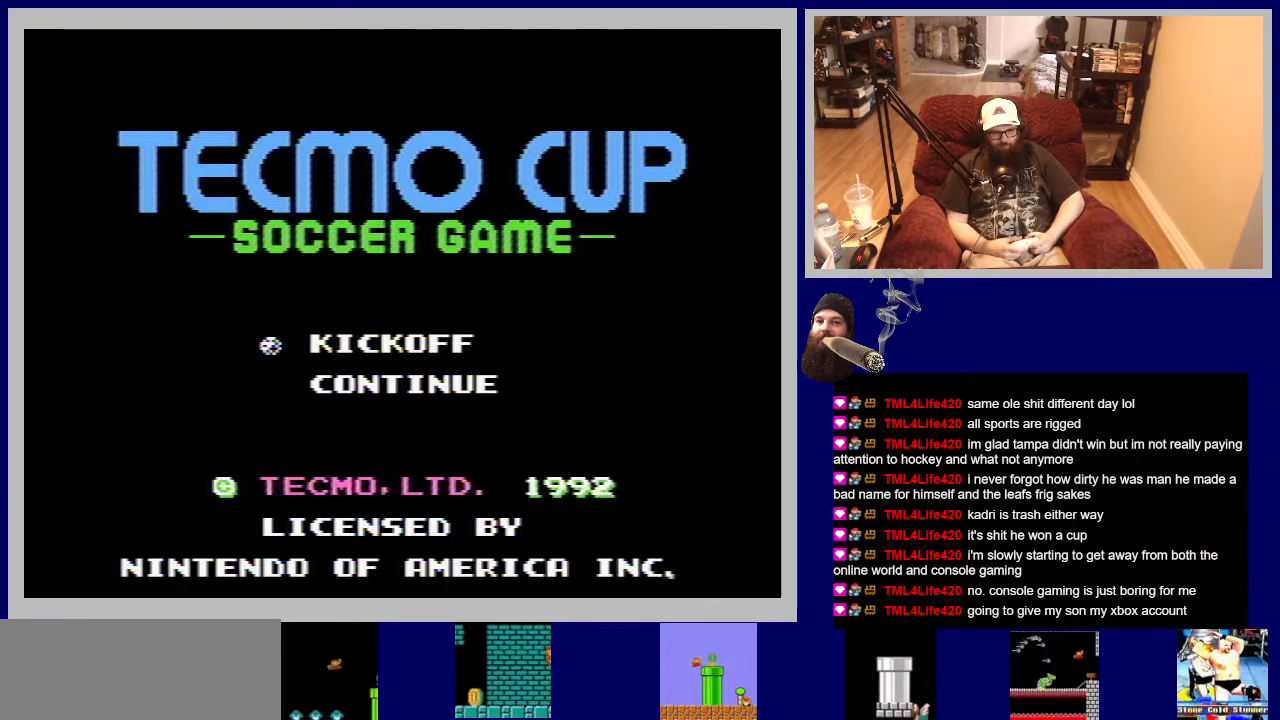
{"buttons": [], "events": []}
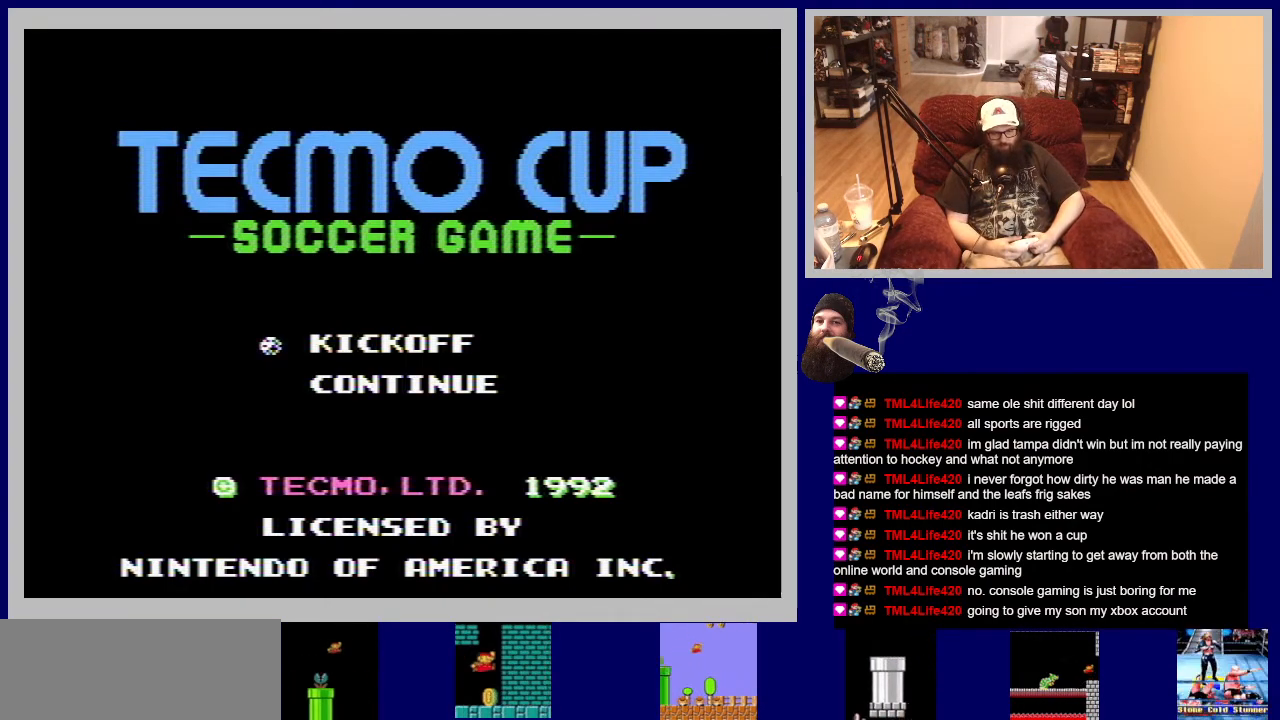
{"buttons": [], "events": []}
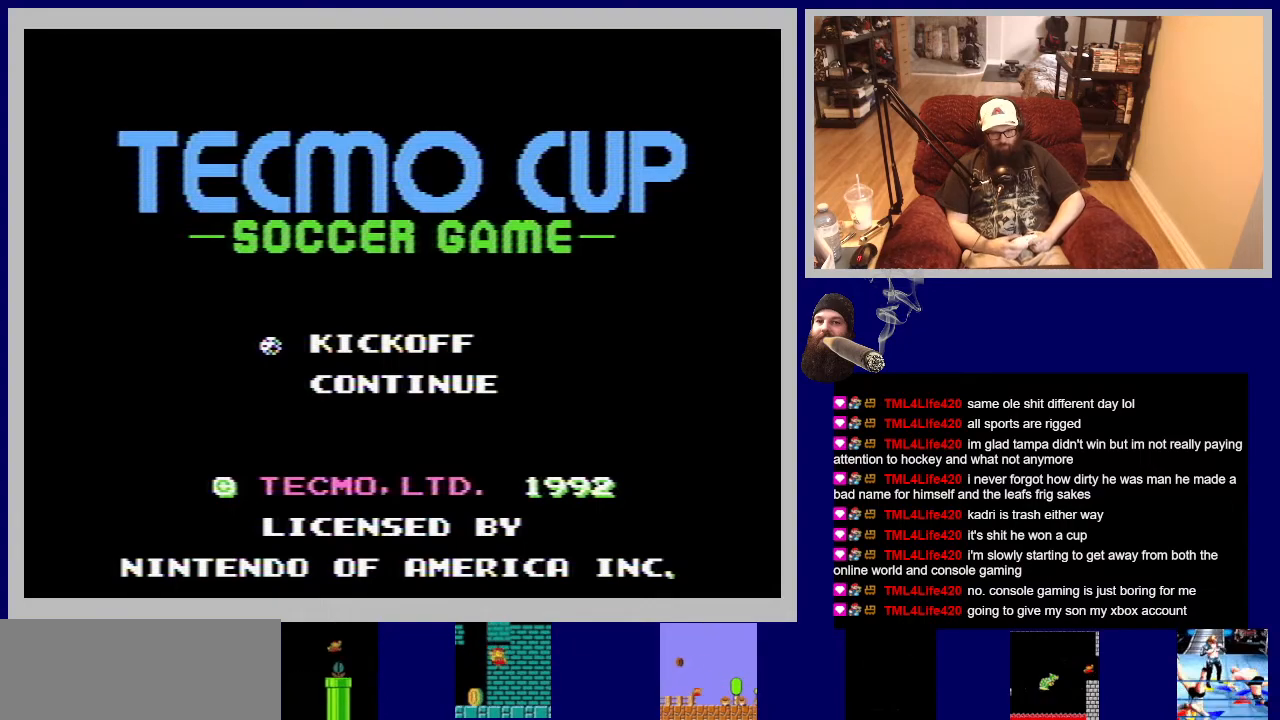
{"buttons": [], "events": []}
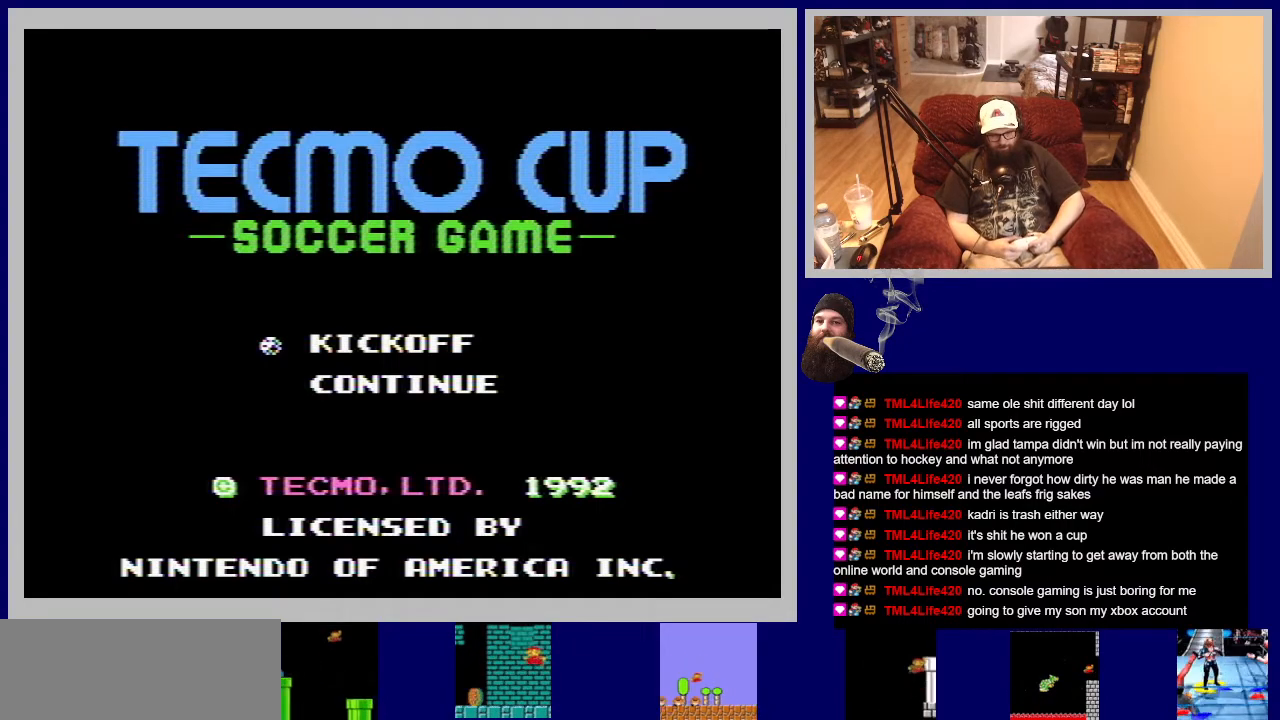
{"buttons": ["START"], "events": [[317, "START", "down"]]}
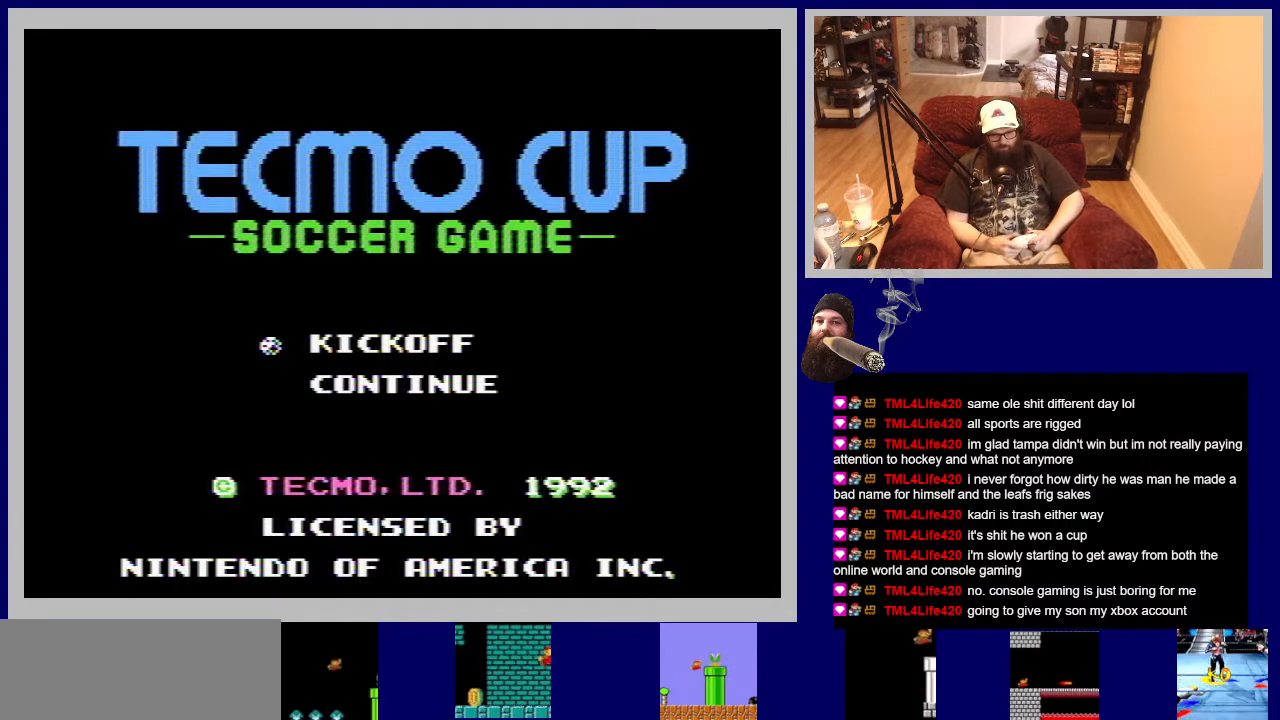
{"buttons": [], "events": [[67, "START", "up"]]}
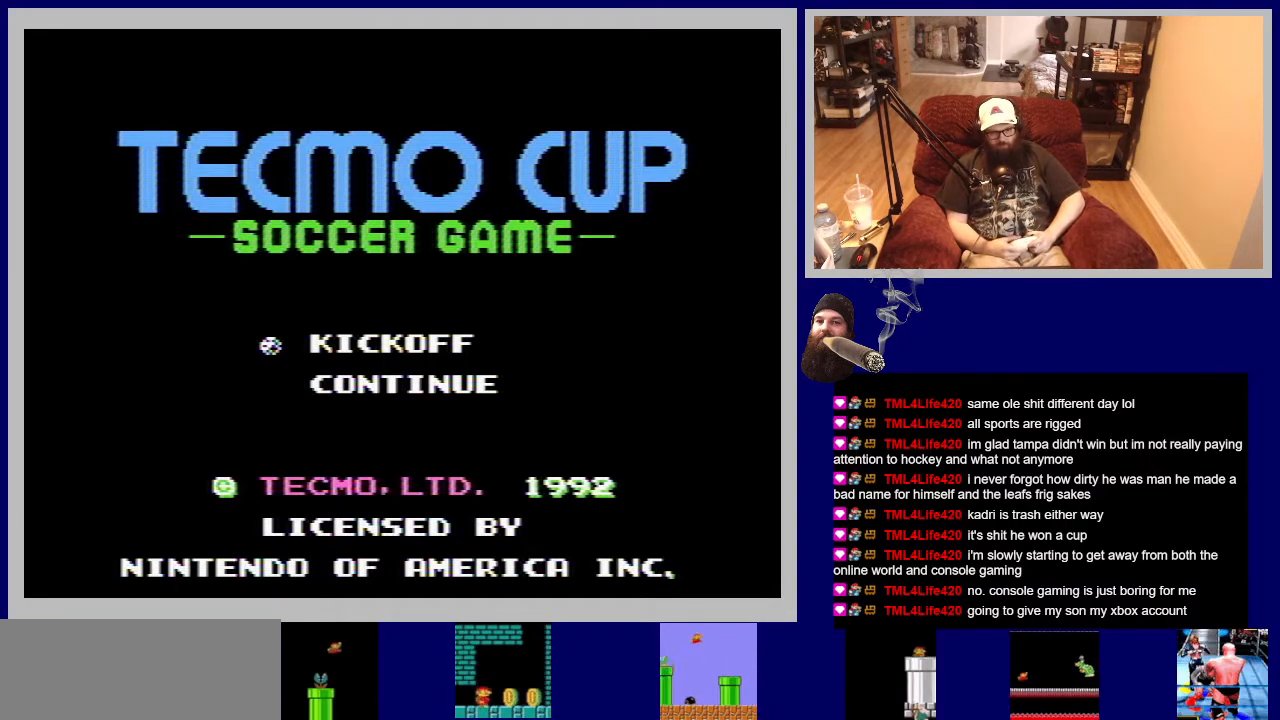
{"buttons": [], "events": [[300, "A", "down"], [483, "A", "up"]]}
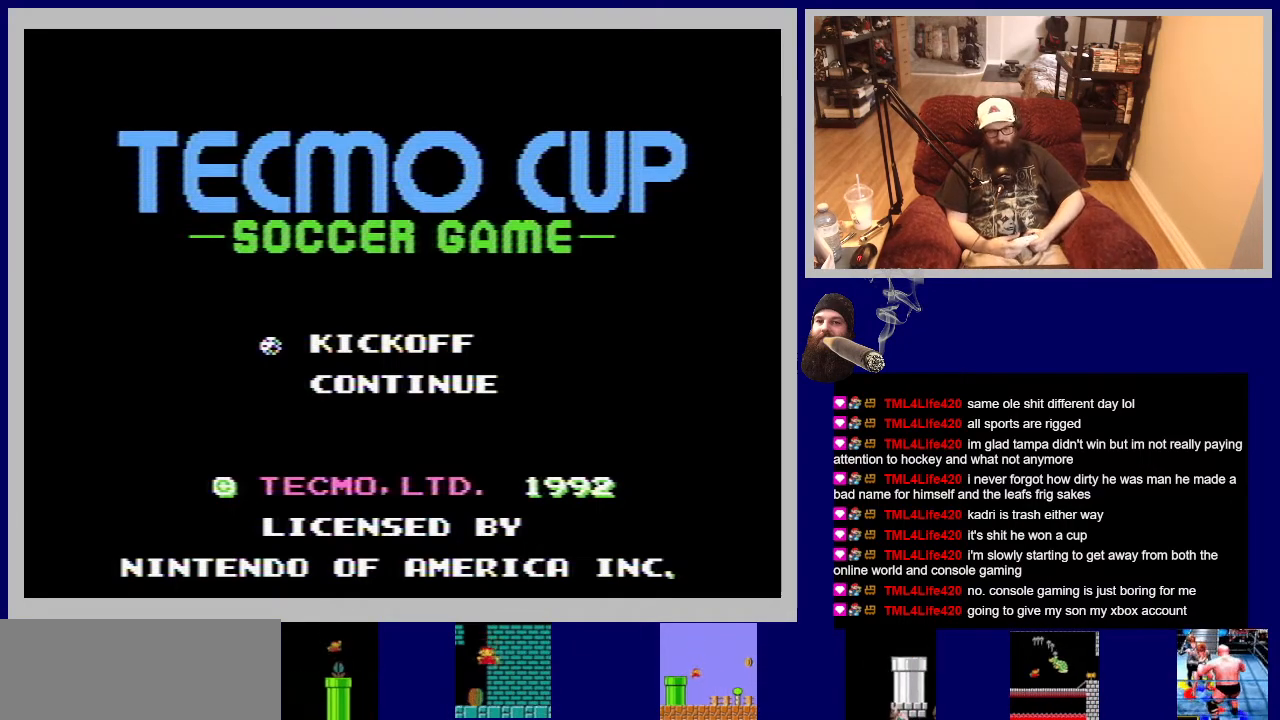
{"buttons": [], "events": []}
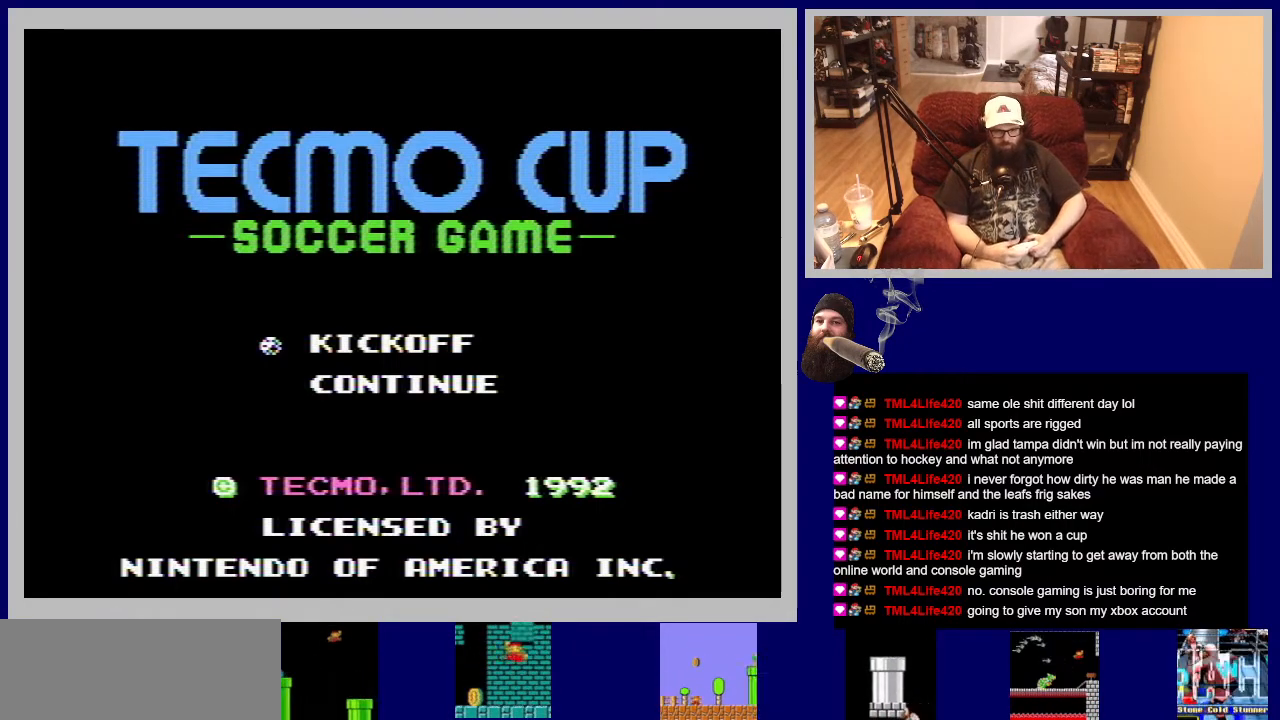
{"buttons": [], "events": []}
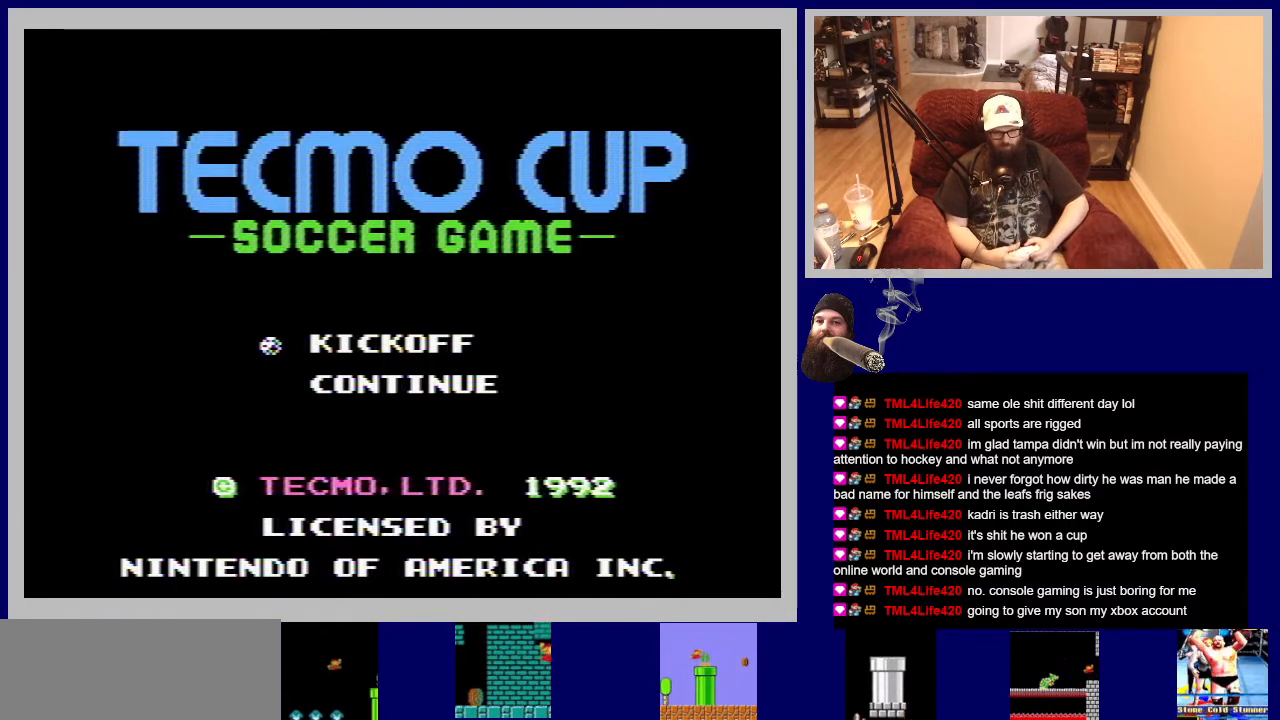
{"buttons": [], "events": []}
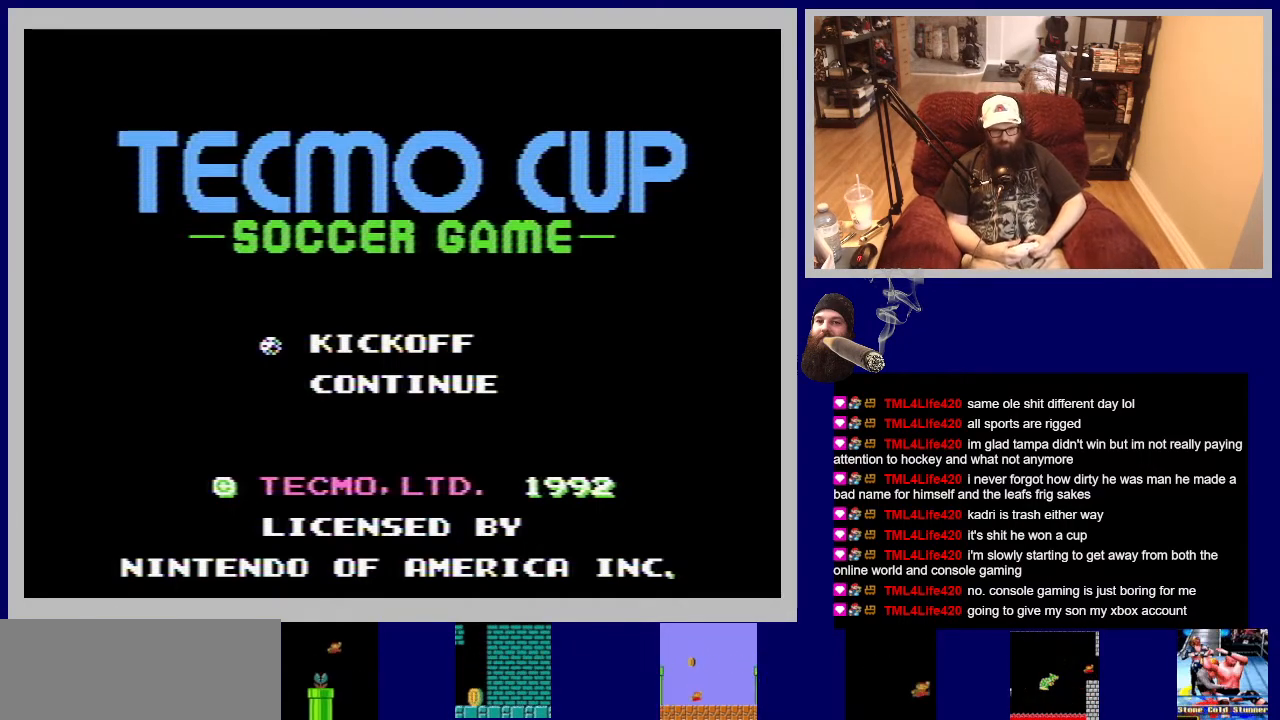
{"buttons": [], "events": []}
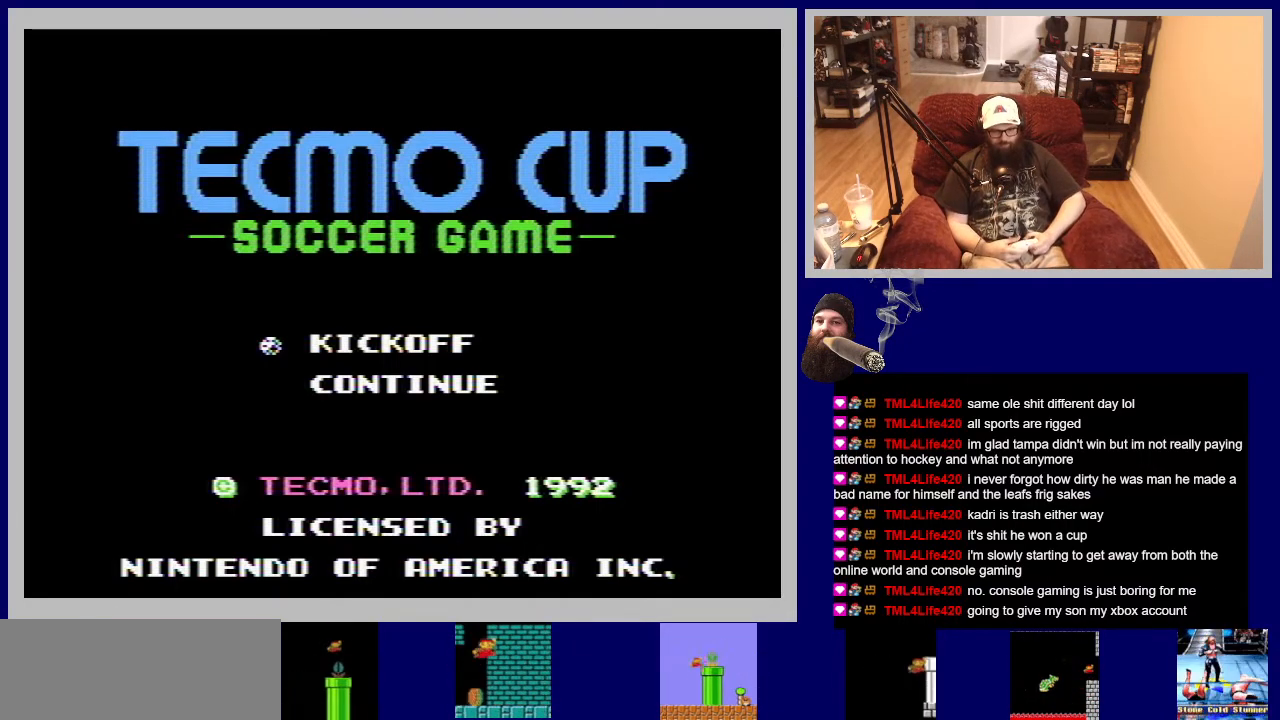
{"buttons": [], "events": []}
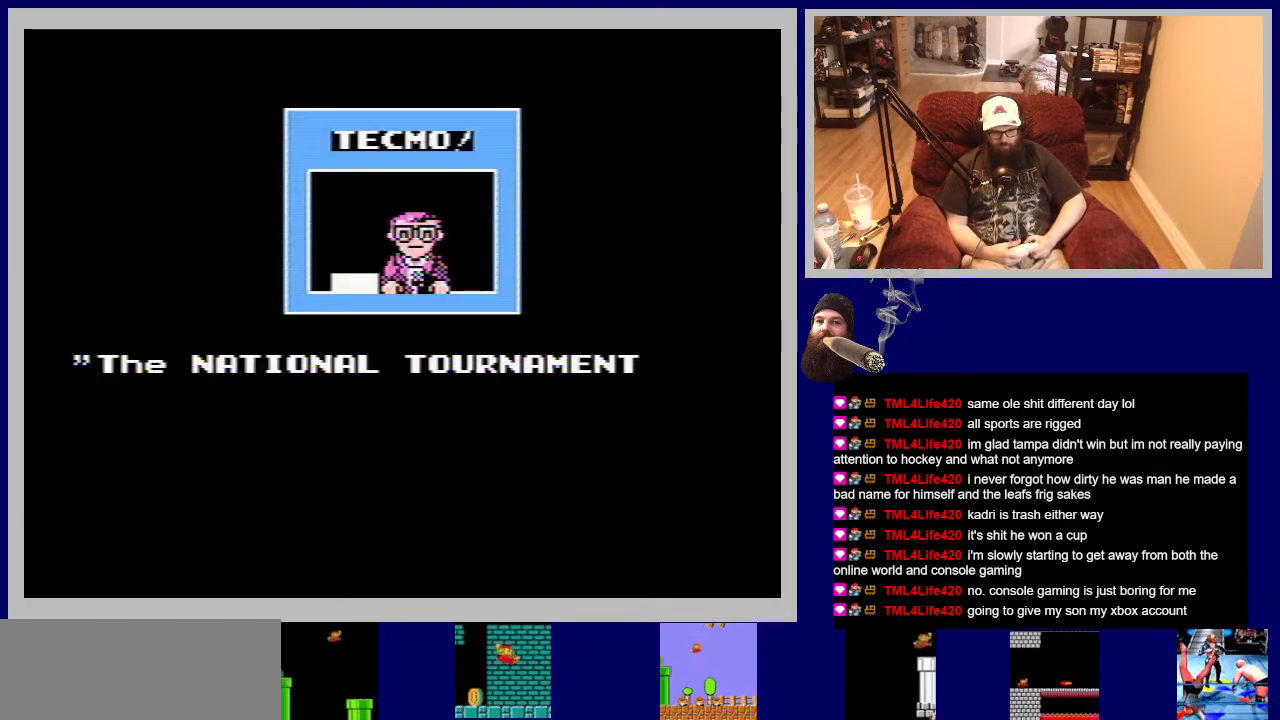
{"buttons": [], "events": [[50, "A", "down"], [267, "A", "up"]]}
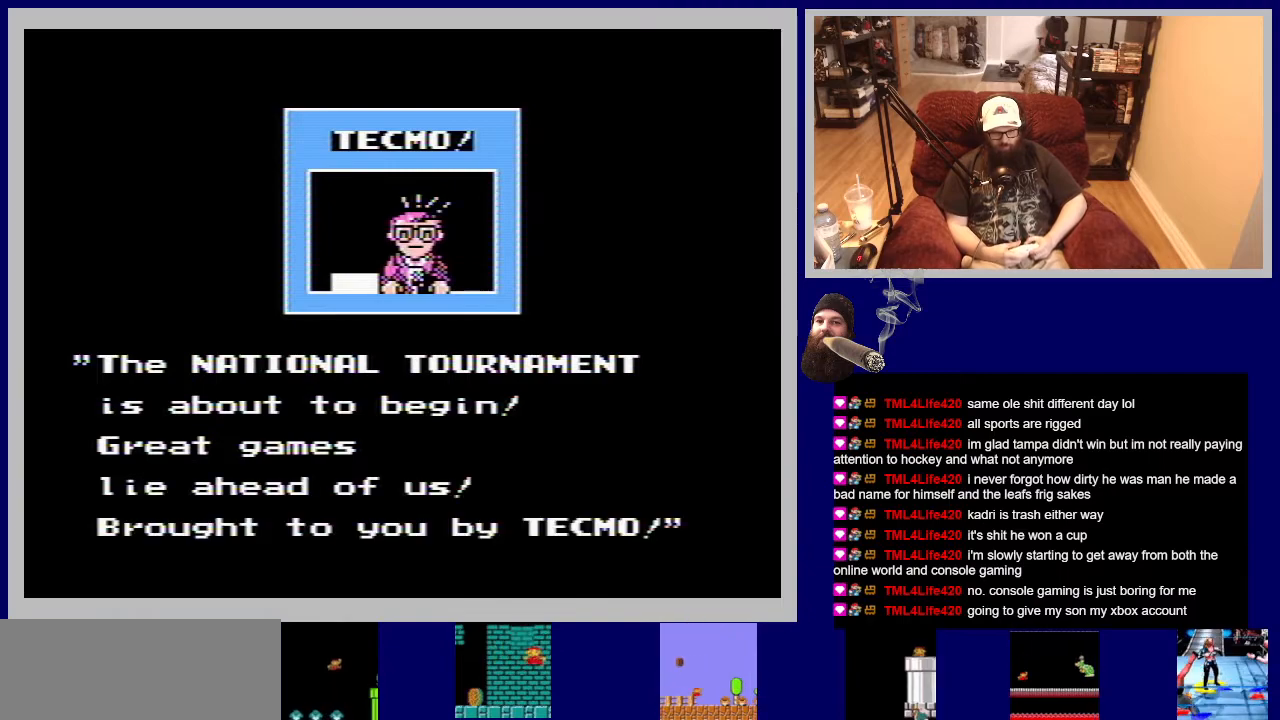
{"buttons": [], "events": []}
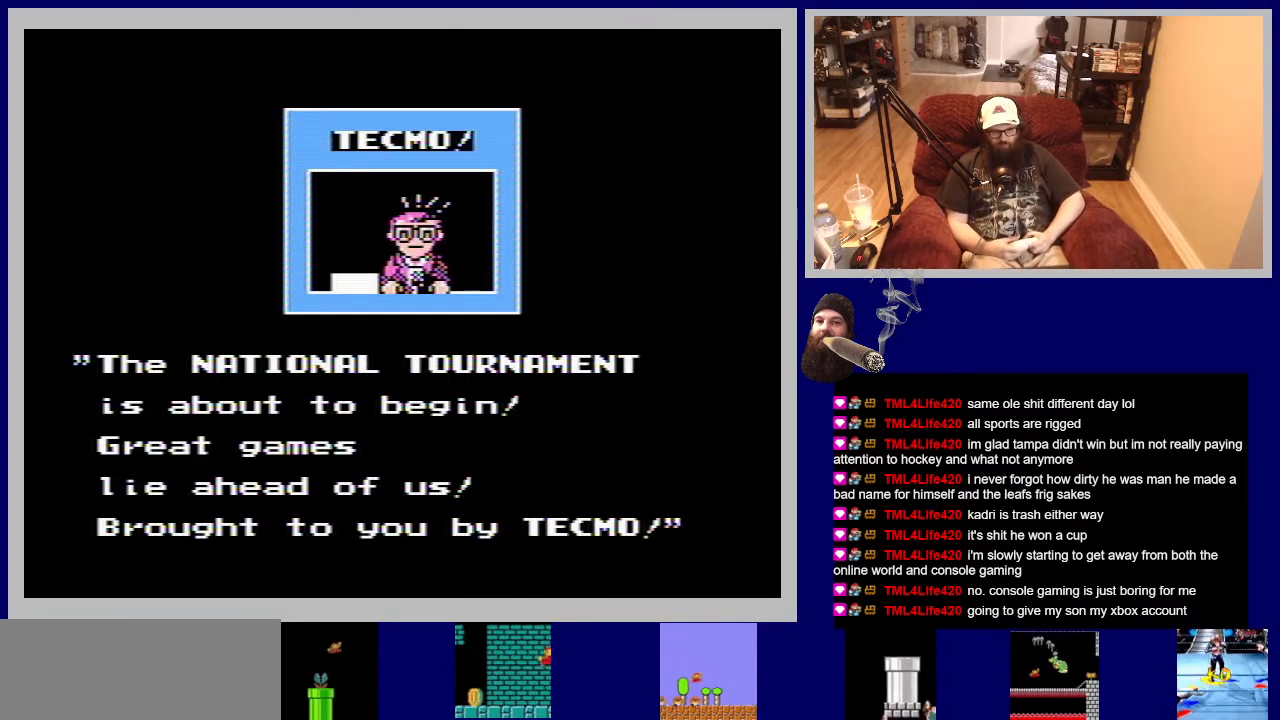
{"buttons": ["A"], "events": [[283, "A", "down"]]}
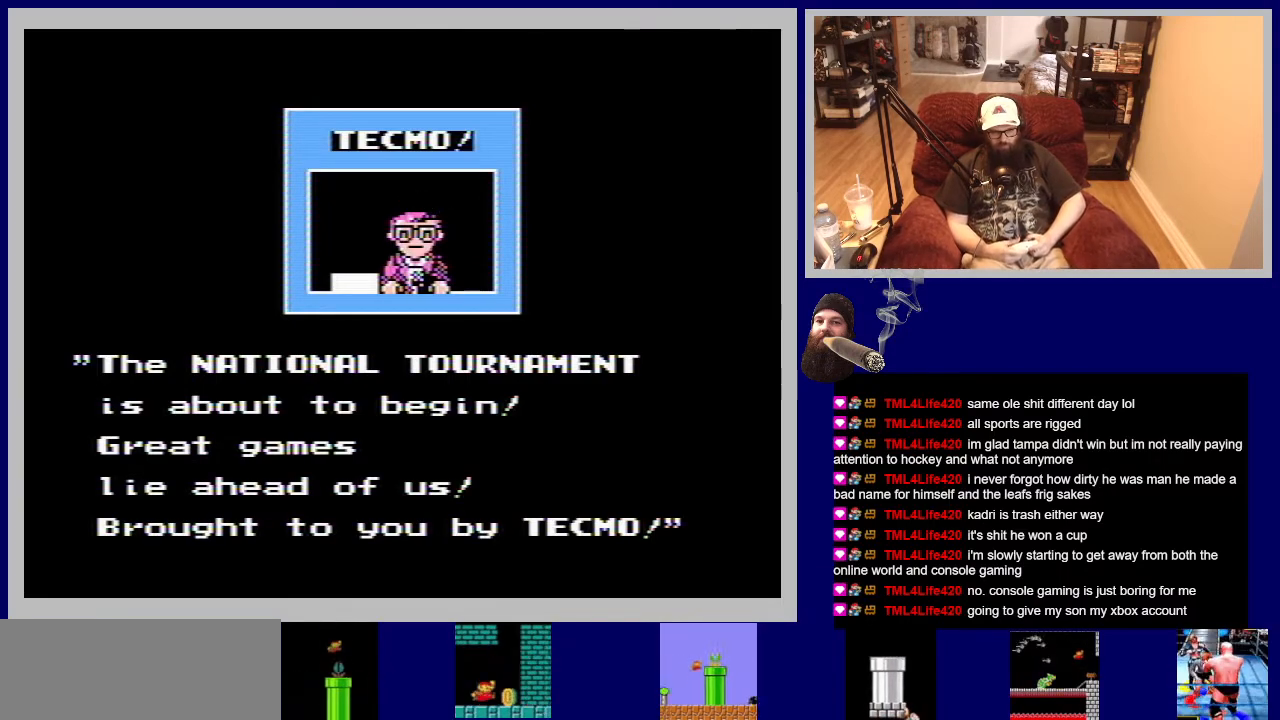
{"buttons": [], "events": [[50, "A", "up"]]}
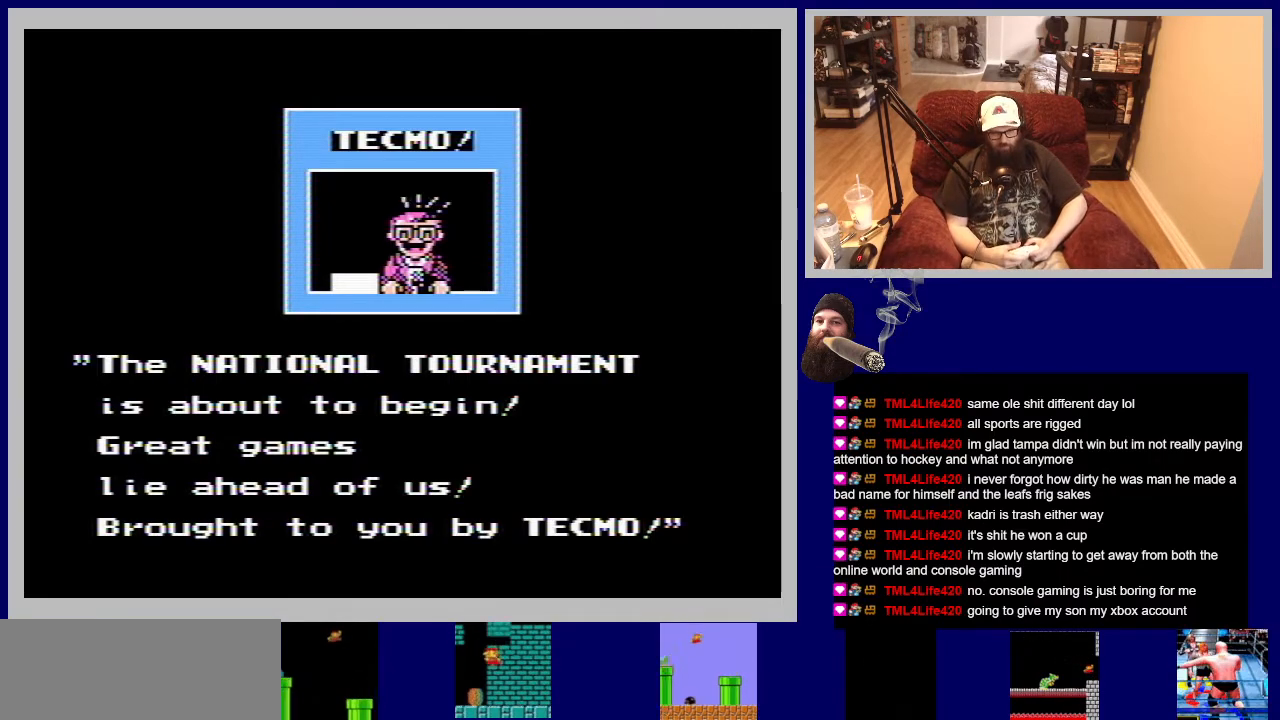
{"buttons": ["A"], "events": [[300, "A", "down"]]}